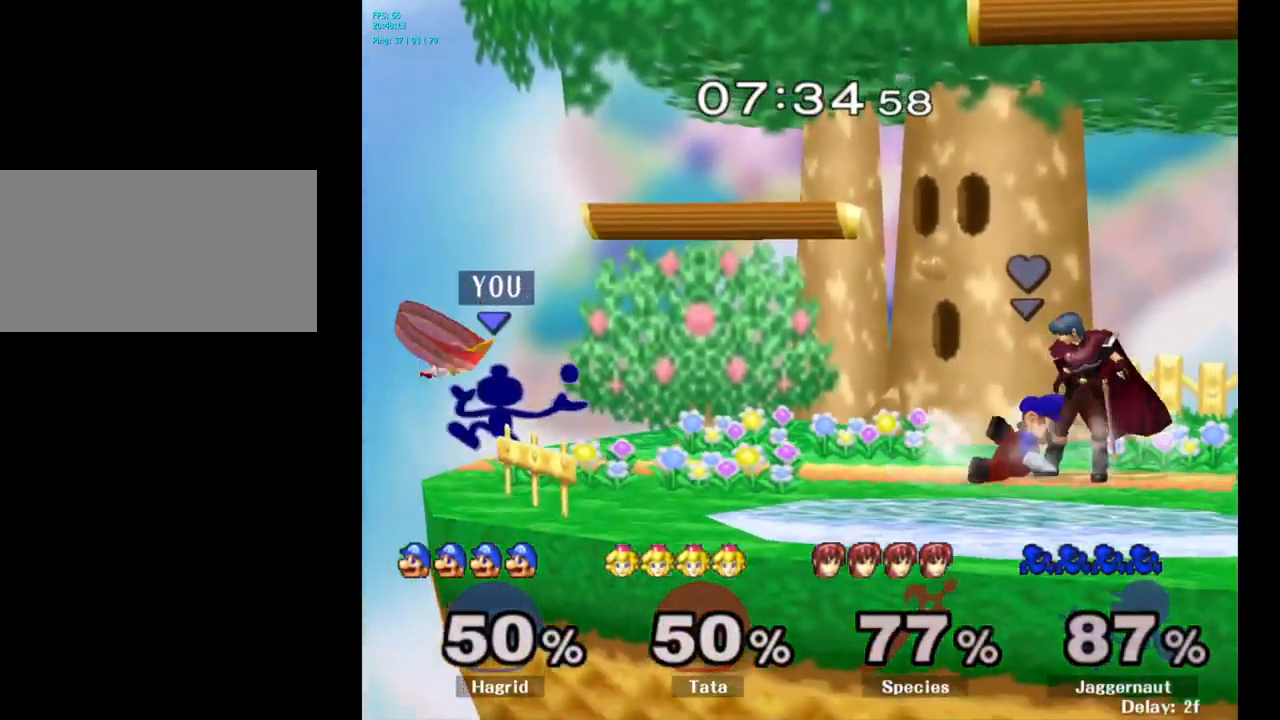
Gameplay with a controller (Nintendo layout); each line is a JSON object with the inputs held at the frame after it. "events" lists button and stick changes between this image and that frame as [ms after this image, input, new state], when the widget could be followed in between. Not read: L3 R3.
{"buttons": ["Y"], "left_stick": "center", "right_stick": "center", "events": [[433, "Y", "down"]]}
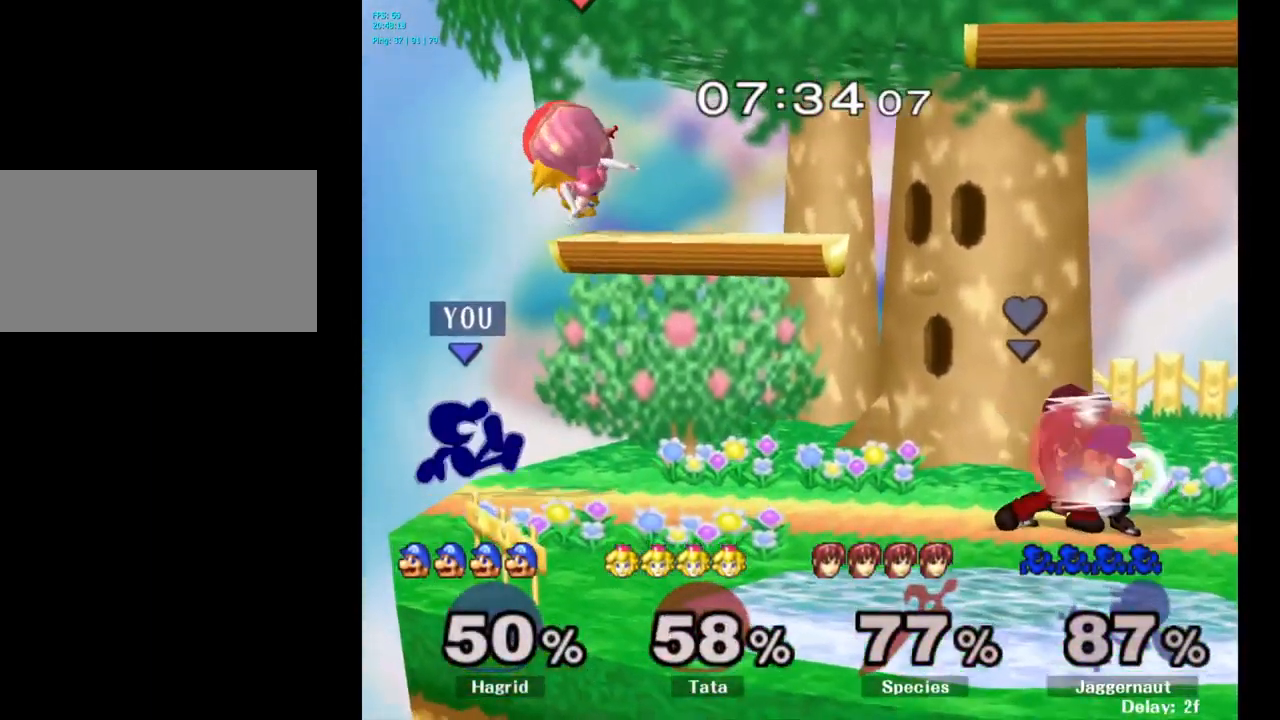
{"buttons": [], "left_stick": "right", "right_stick": "center", "events": [[17, "A", "down"], [50, "left_stick", "right"], [167, "Y", "up"], [317, "A", "up"], [450, "A", "down"], [467, "A", "up"]]}
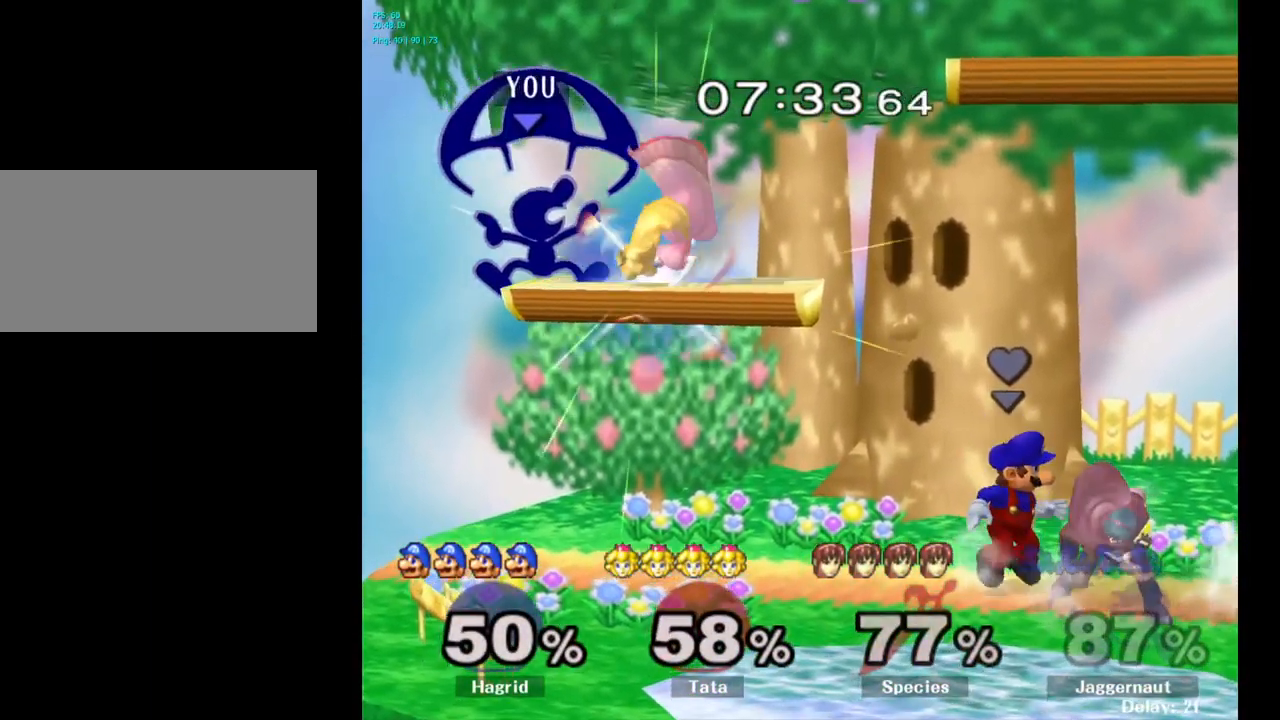
{"buttons": ["Z"], "left_stick": "center", "right_stick": "center", "events": [[283, "left_stick", "center"], [450, "Z", "down"]]}
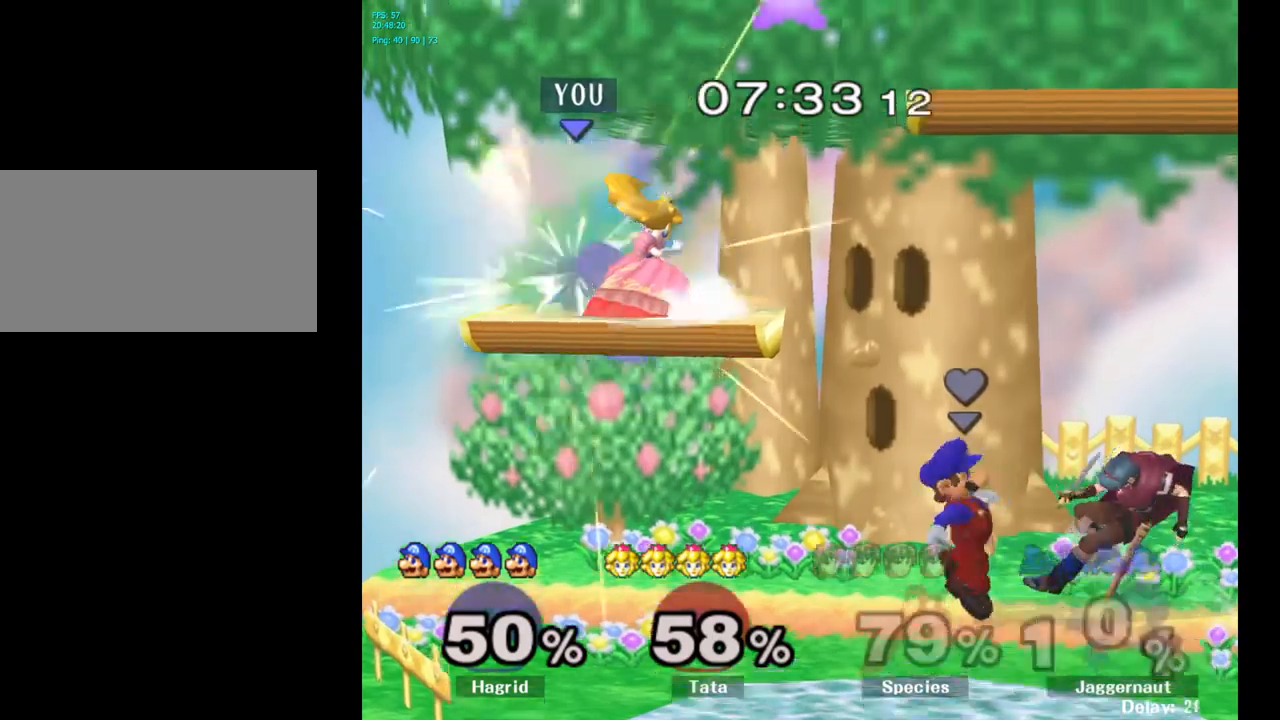
{"buttons": [], "left_stick": "left", "right_stick": "center", "events": [[50, "Z", "up"], [400, "left_stick", "left"]]}
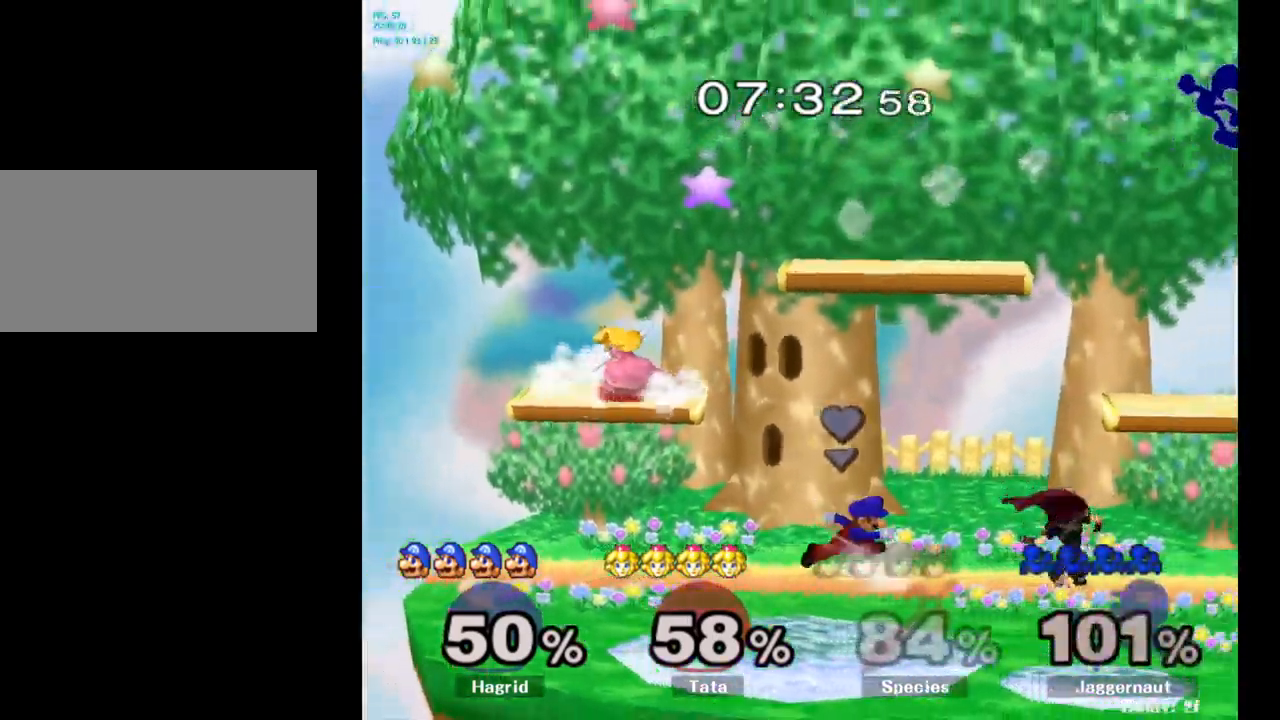
{"buttons": [], "left_stick": "left", "right_stick": "center", "events": [[50, "left_stick", "center"], [150, "left_stick", "left"]]}
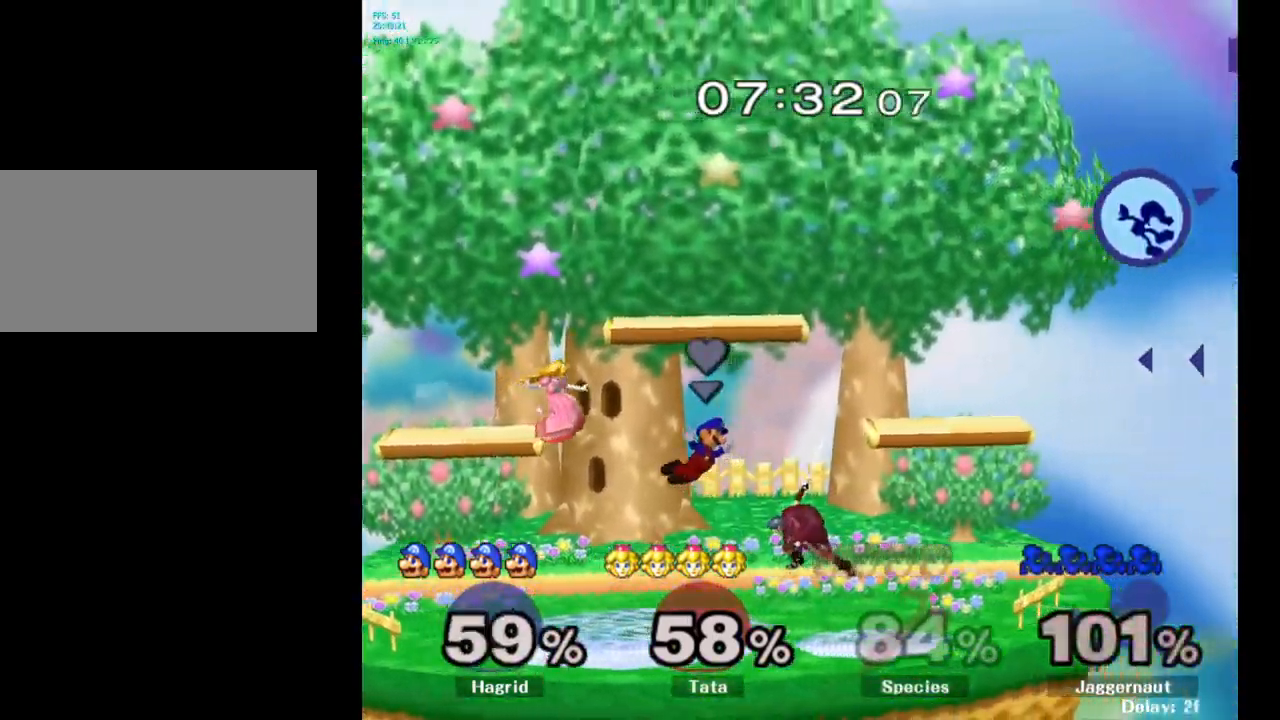
{"buttons": [], "left_stick": "left", "right_stick": "center", "events": []}
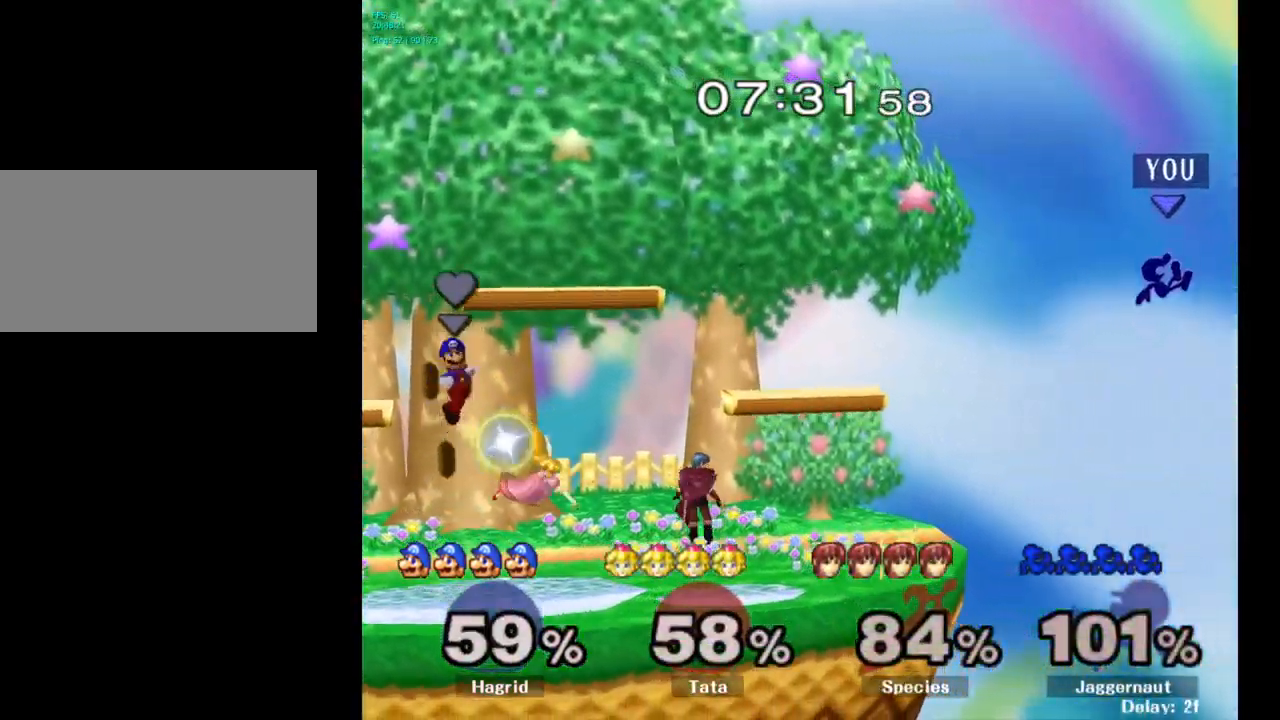
{"buttons": [], "left_stick": "center", "right_stick": "center", "events": [[317, "left_stick", "center"]]}
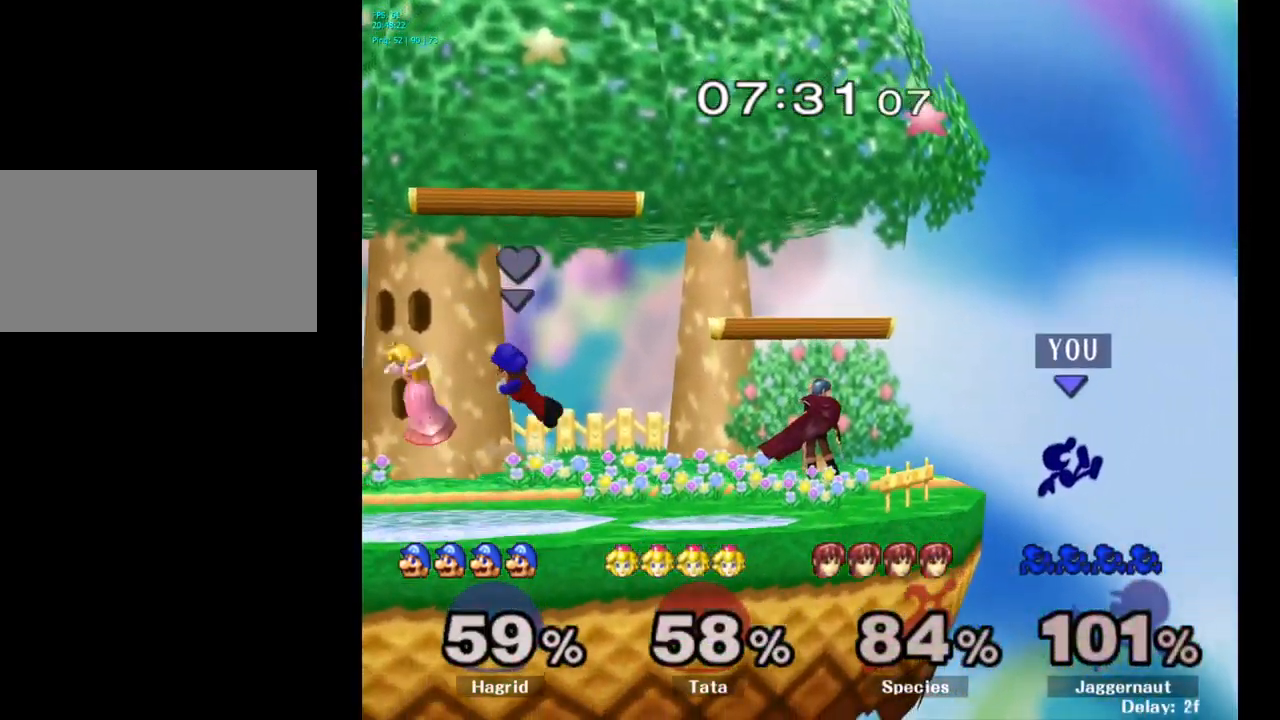
{"buttons": [], "left_stick": "center", "right_stick": "center", "events": [[17, "left_stick", "right"], [233, "left_stick", "center"]]}
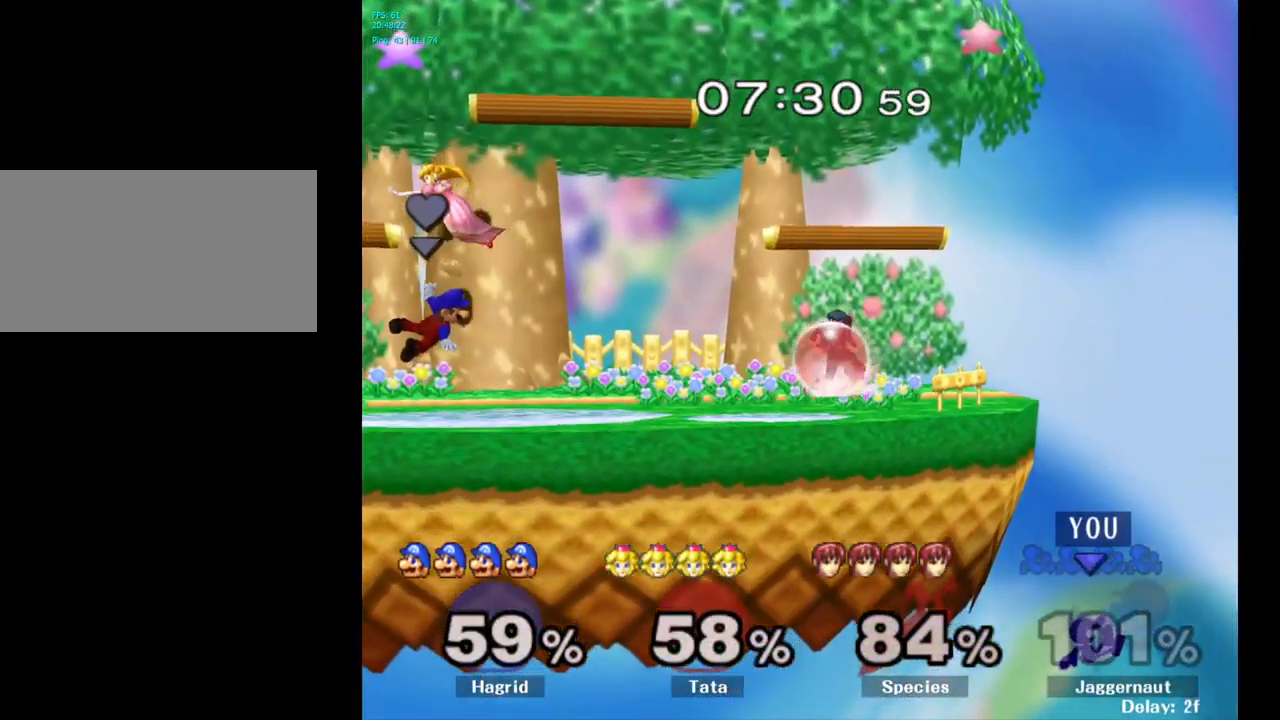
{"buttons": [], "left_stick": "up-right", "right_stick": "center", "events": [[250, "Y", "down"], [433, "left_stick", "up-right"], [500, "Y", "up"]]}
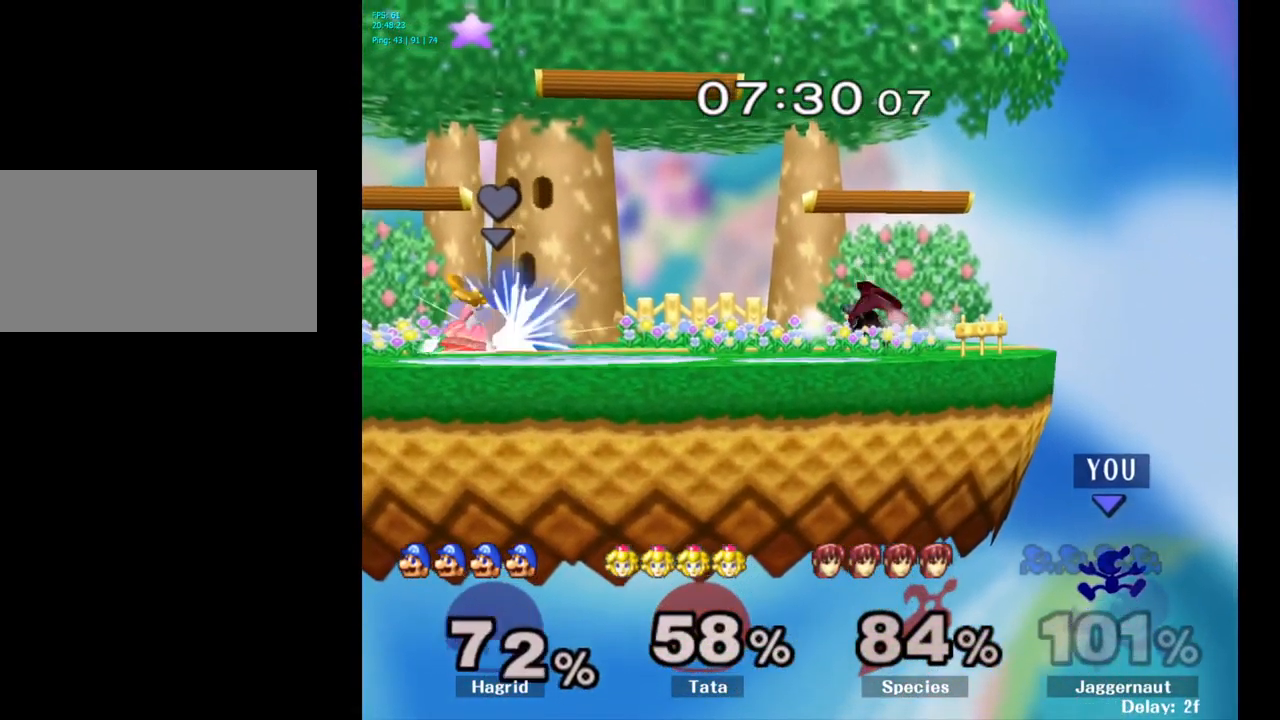
{"buttons": [], "left_stick": "up-left", "right_stick": "center", "events": [[133, "left_stick", "center"], [367, "left_stick", "up-left"]]}
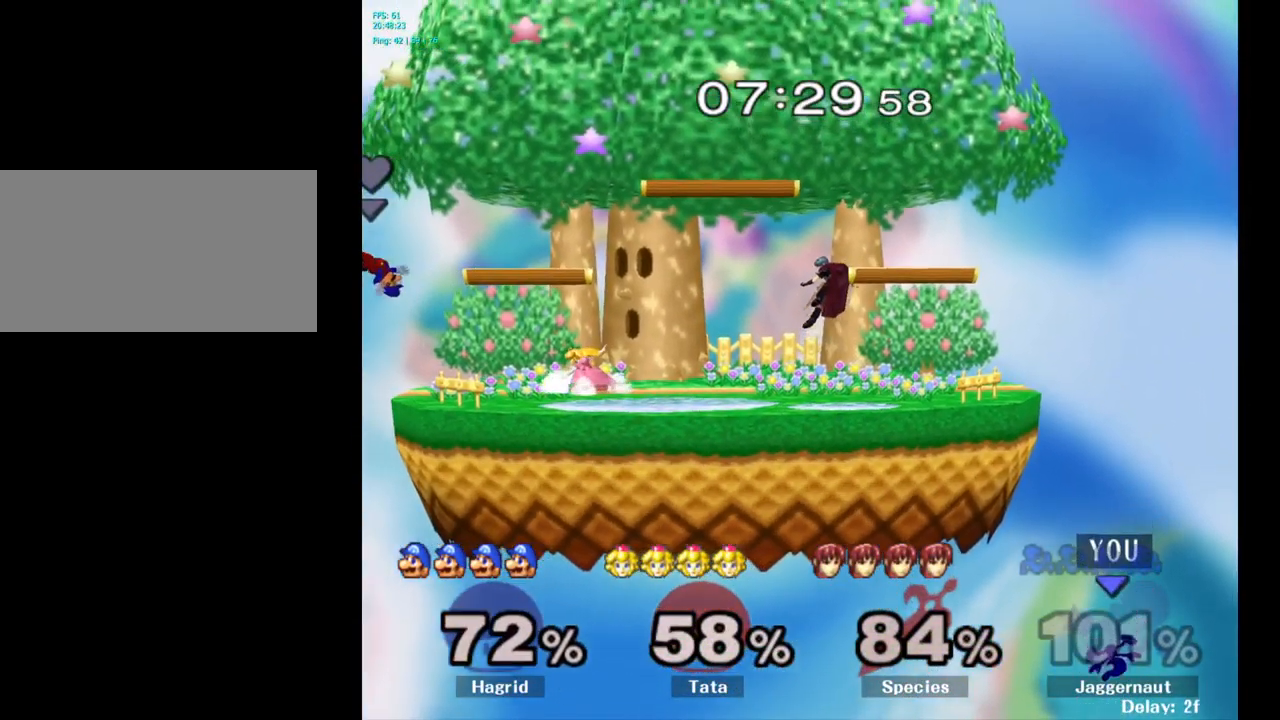
{"buttons": [], "left_stick": "center", "right_stick": "center", "events": [[83, "B", "down"], [183, "B", "up"], [467, "left_stick", "center"]]}
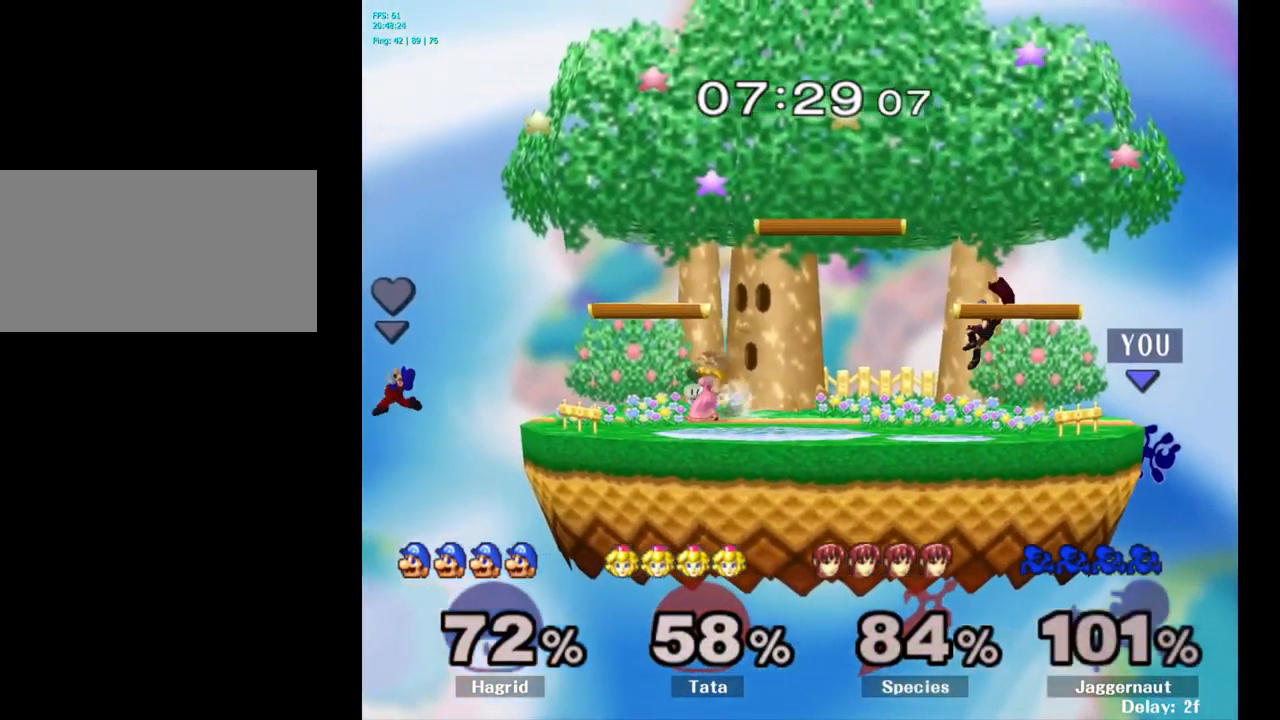
{"buttons": ["Y"], "left_stick": "left", "right_stick": "center", "events": [[367, "left_stick", "right"], [433, "Y", "down"], [433, "left_stick", "left"]]}
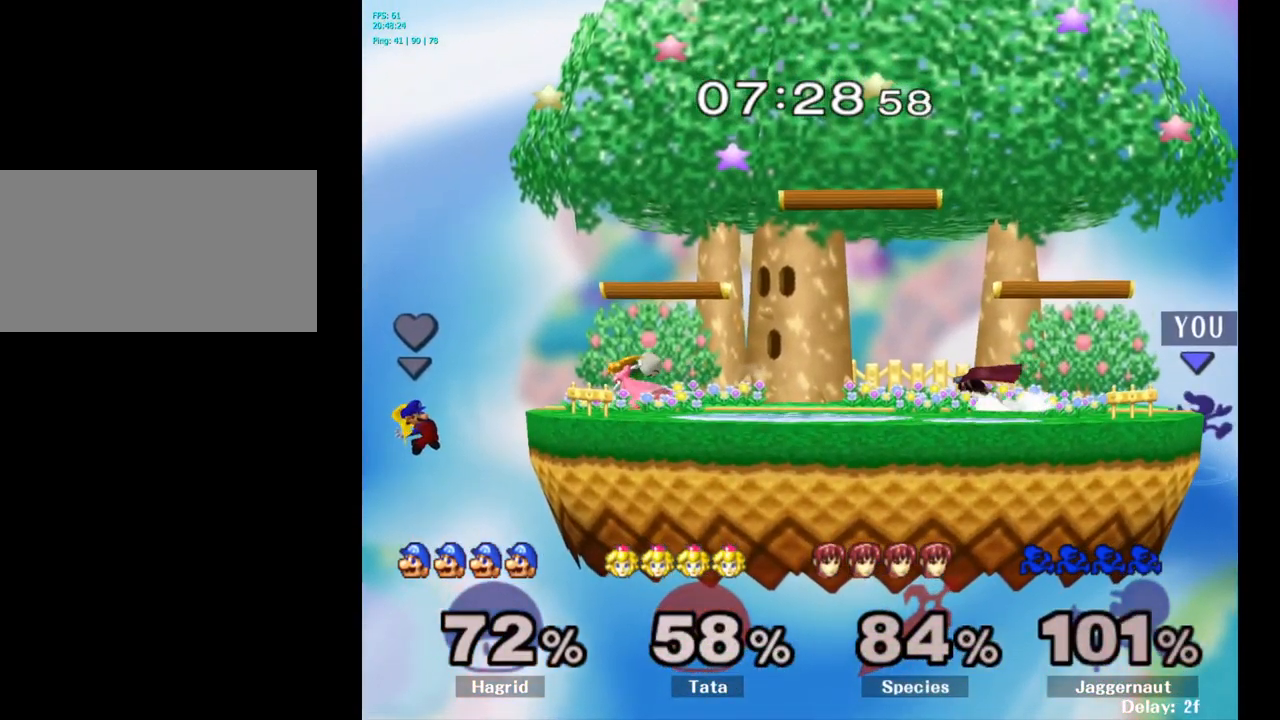
{"buttons": ["R1"], "left_stick": "down-left", "right_stick": "center", "events": [[50, "A", "down"], [217, "Y", "up"], [283, "A", "up"], [433, "R1", "down"], [483, "left_stick", "down-left"]]}
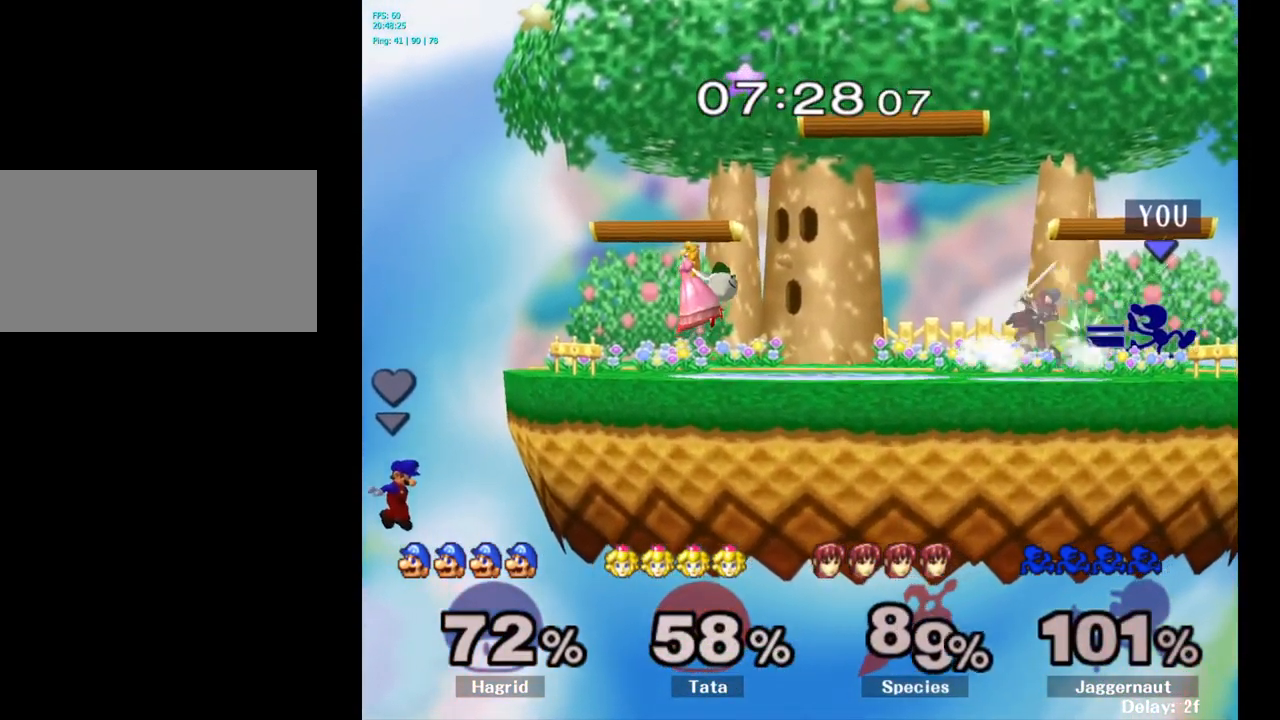
{"buttons": ["R1"], "left_stick": "right", "right_stick": "center", "events": [[50, "left_stick", "down"], [250, "left_stick", "center"], [467, "left_stick", "right"]]}
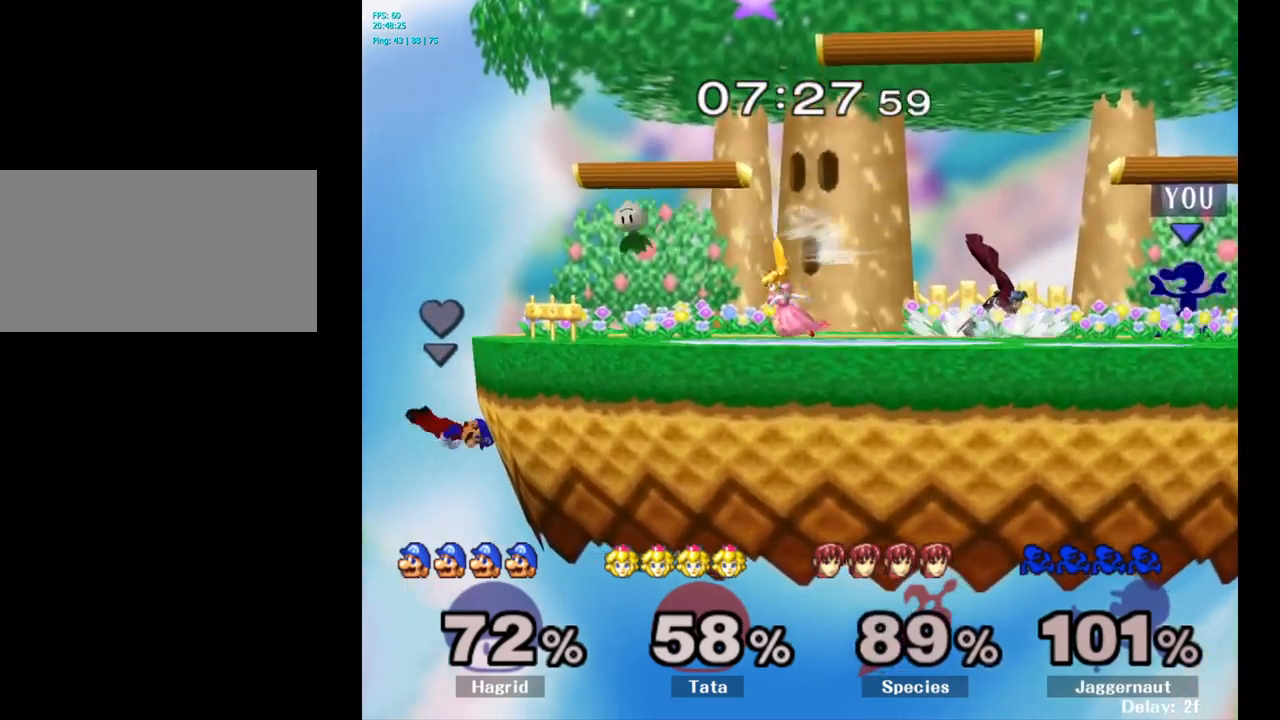
{"buttons": [], "left_stick": "center", "right_stick": "center", "events": [[184, "R1", "up"], [200, "left_stick", "center"]]}
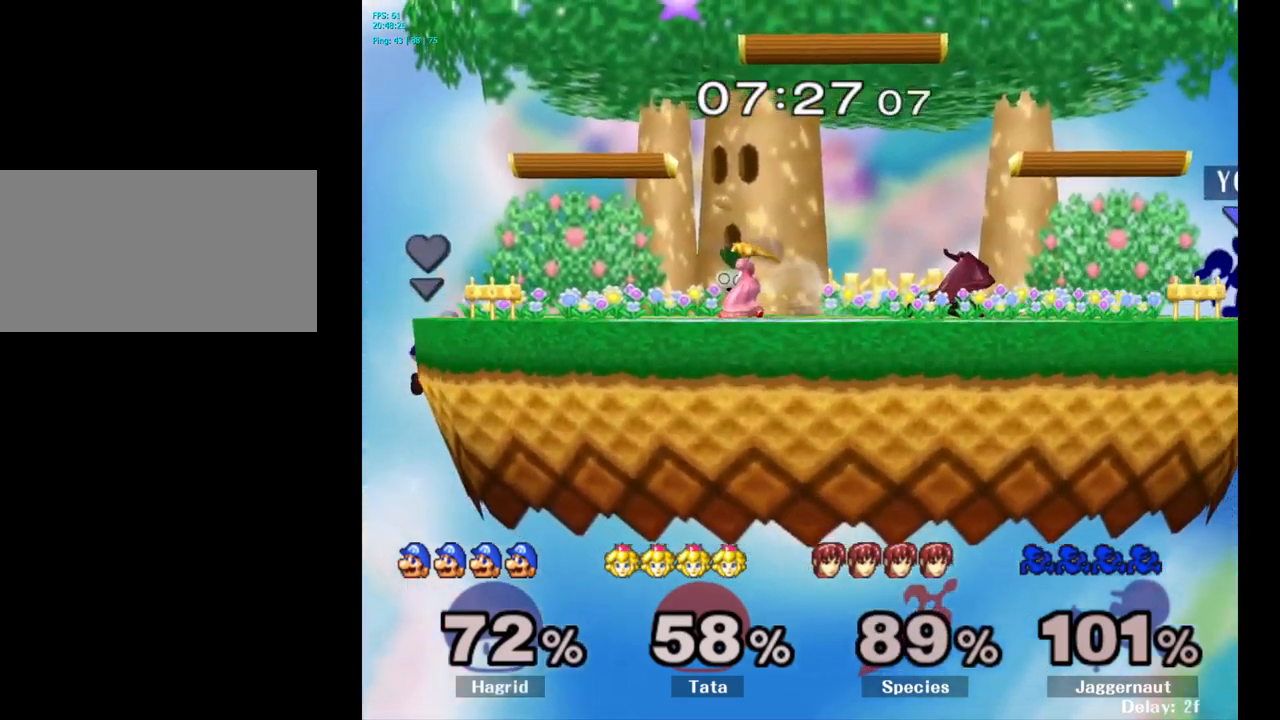
{"buttons": ["Y", "R1"], "left_stick": "down-right", "right_stick": "center", "events": [[17, "left_stick", "left"], [367, "Y", "down"], [384, "left_stick", "down-right"], [434, "R1", "down"]]}
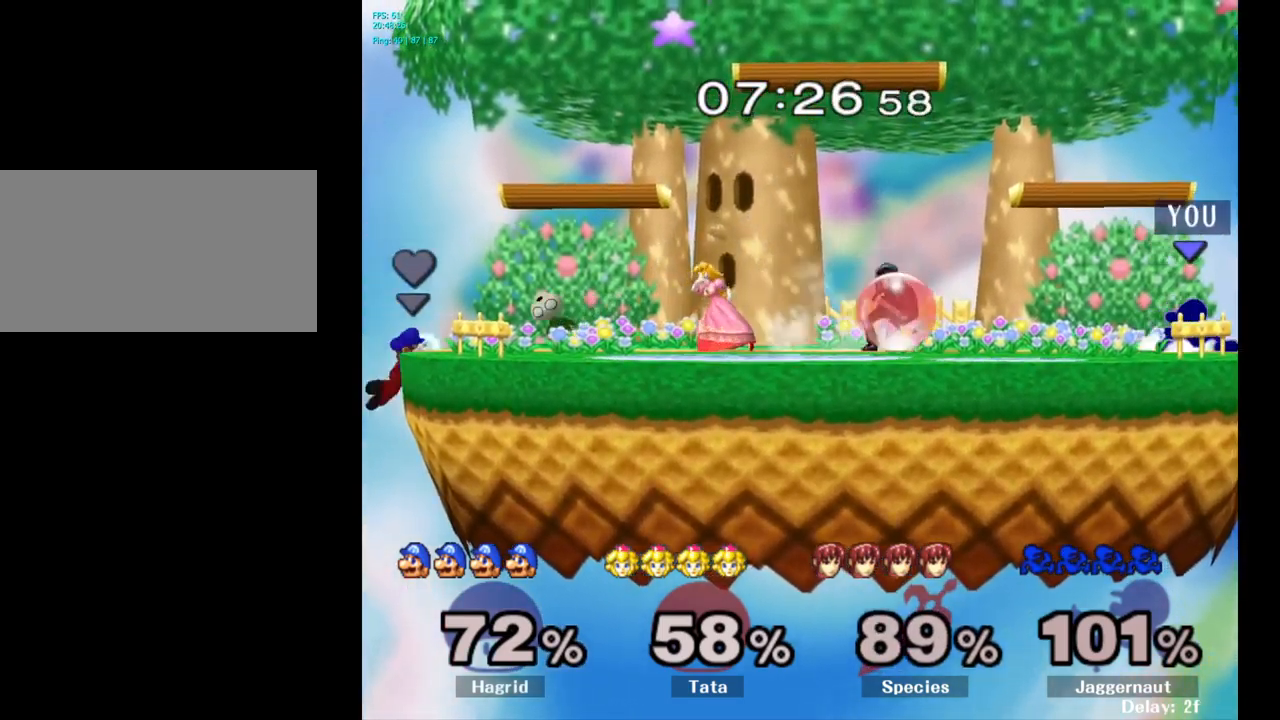
{"buttons": ["Y"], "left_stick": "down-right", "right_stick": "center", "events": [[17, "Y", "up"], [67, "R1", "up"], [84, "left_stick", "center"], [184, "left_stick", "left"], [500, "Y", "down"], [500, "left_stick", "down-right"]]}
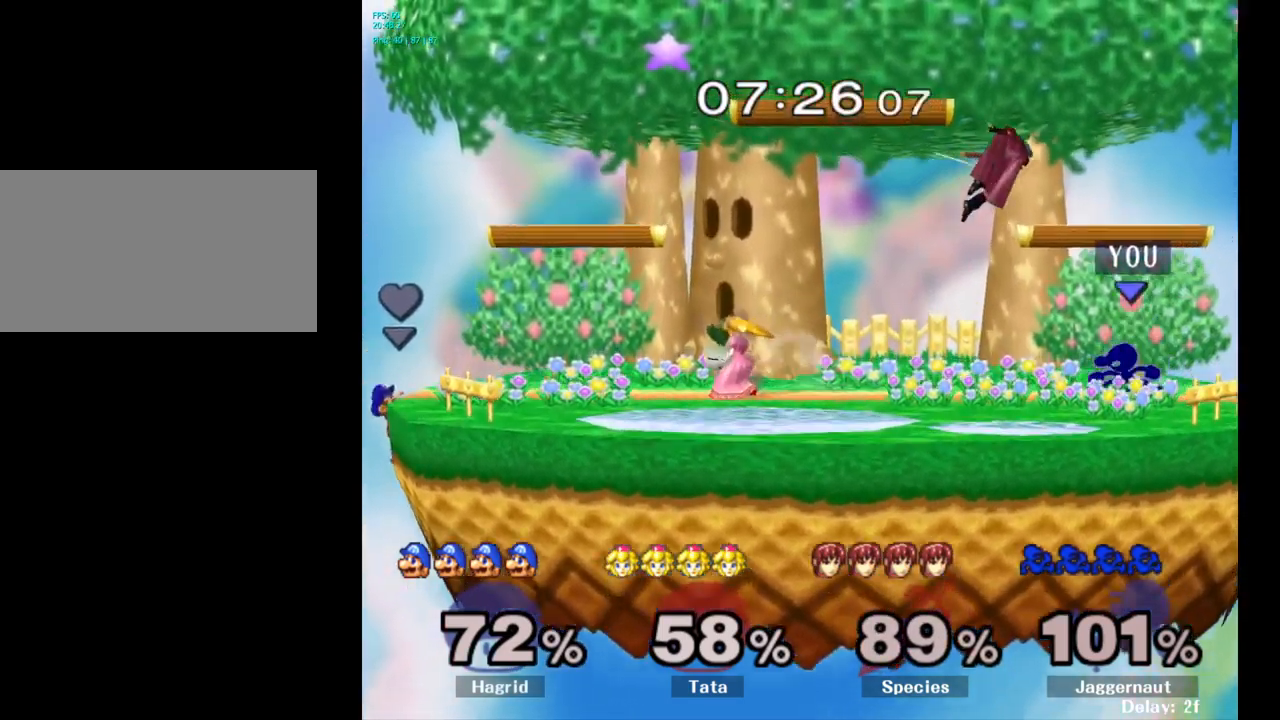
{"buttons": ["A"], "left_stick": "left", "right_stick": "center", "events": [[50, "R1", "down"], [134, "Y", "up"], [167, "R1", "up"], [184, "left_stick", "center"], [317, "left_stick", "left"], [350, "Y", "down"], [384, "Y", "up"], [467, "A", "down"]]}
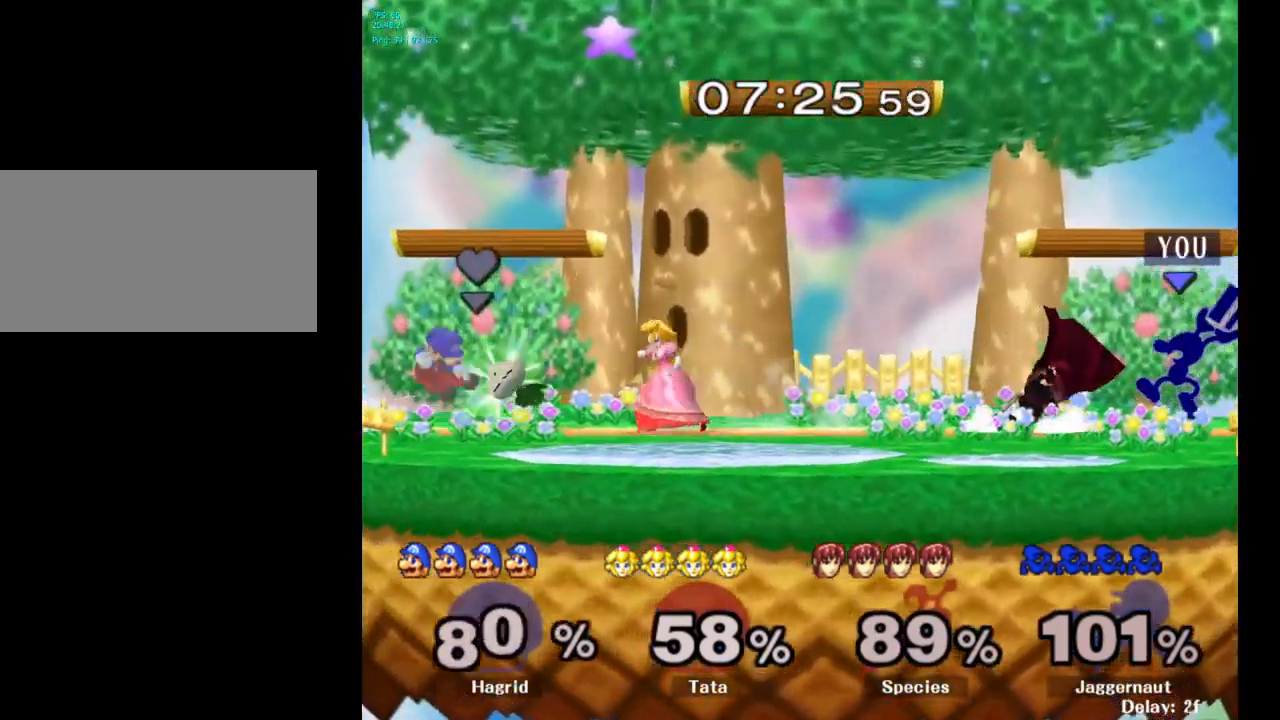
{"buttons": ["R1"], "left_stick": "down", "right_stick": "center", "events": [[67, "A", "up"], [267, "left_stick", "center"], [334, "left_stick", "down"], [367, "R1", "down"]]}
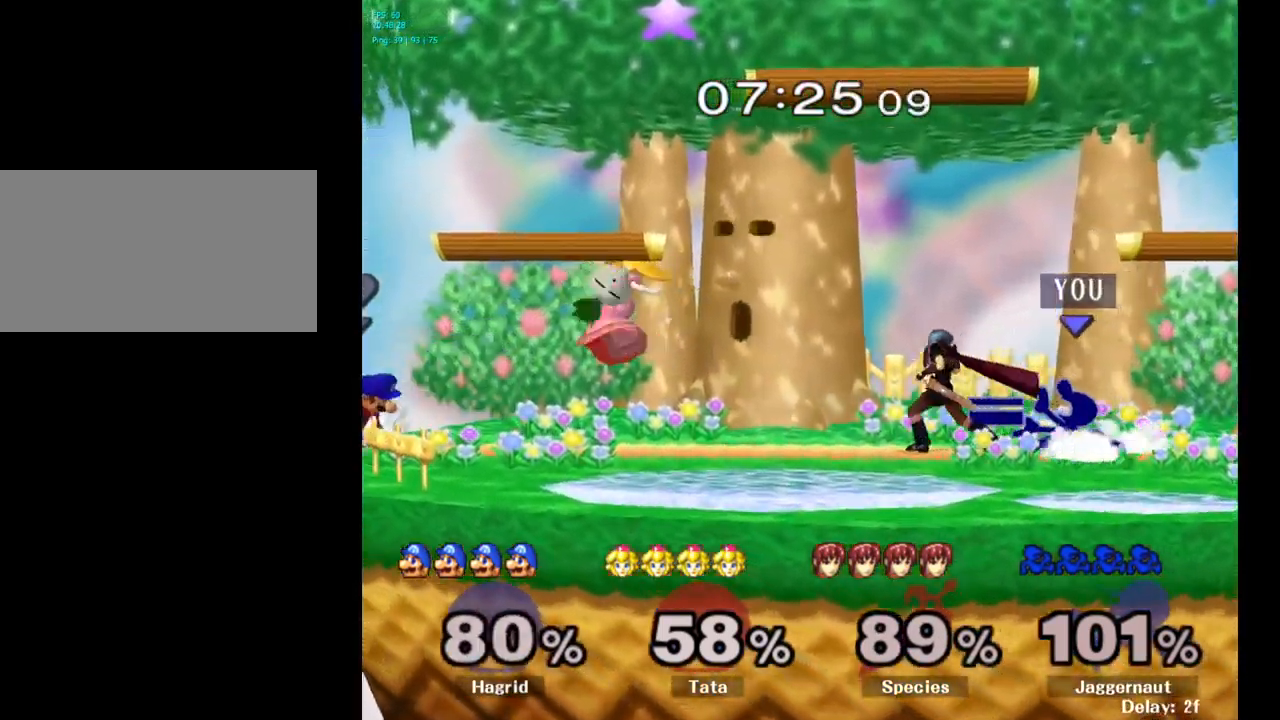
{"buttons": [], "left_stick": "center", "right_stick": "center", "events": [[17, "R1", "up"], [117, "A", "down"], [200, "A", "up"], [267, "A", "down"], [400, "A", "up"], [500, "left_stick", "center"]]}
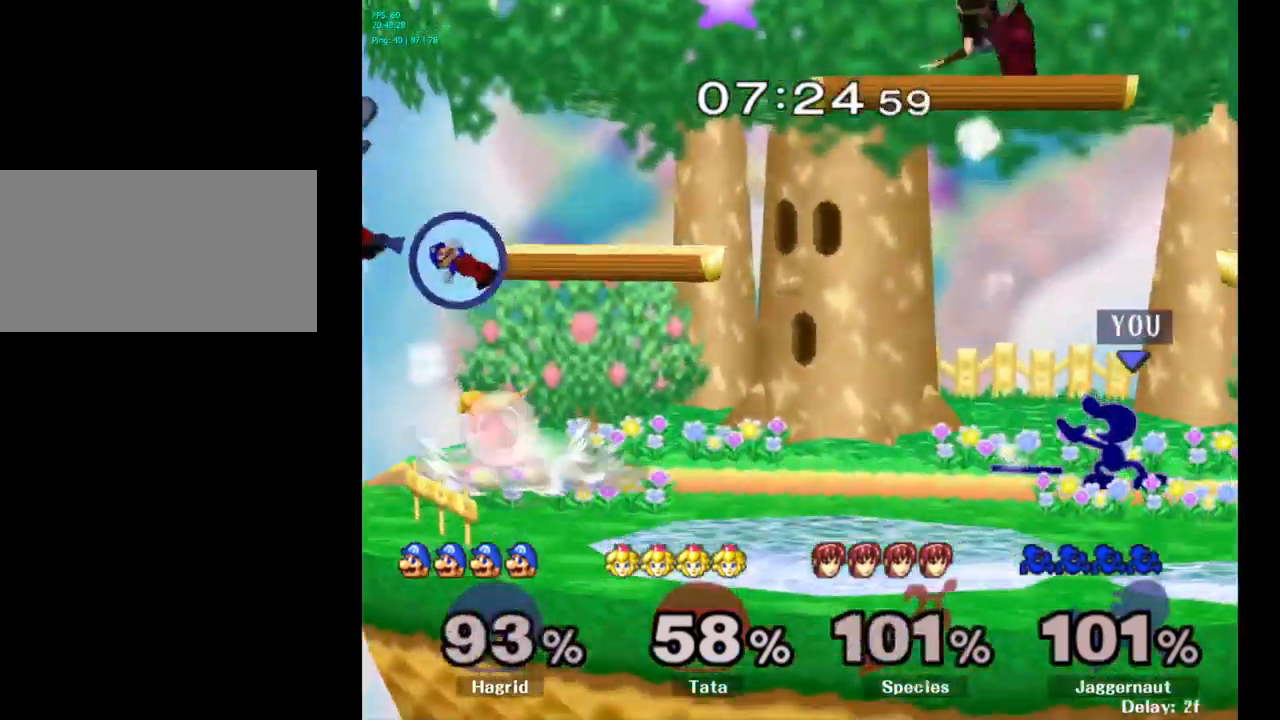
{"buttons": [], "left_stick": "left", "right_stick": "center", "events": [[217, "left_stick", "left"], [367, "left_stick", "right"], [417, "left_stick", "center"], [467, "left_stick", "left"]]}
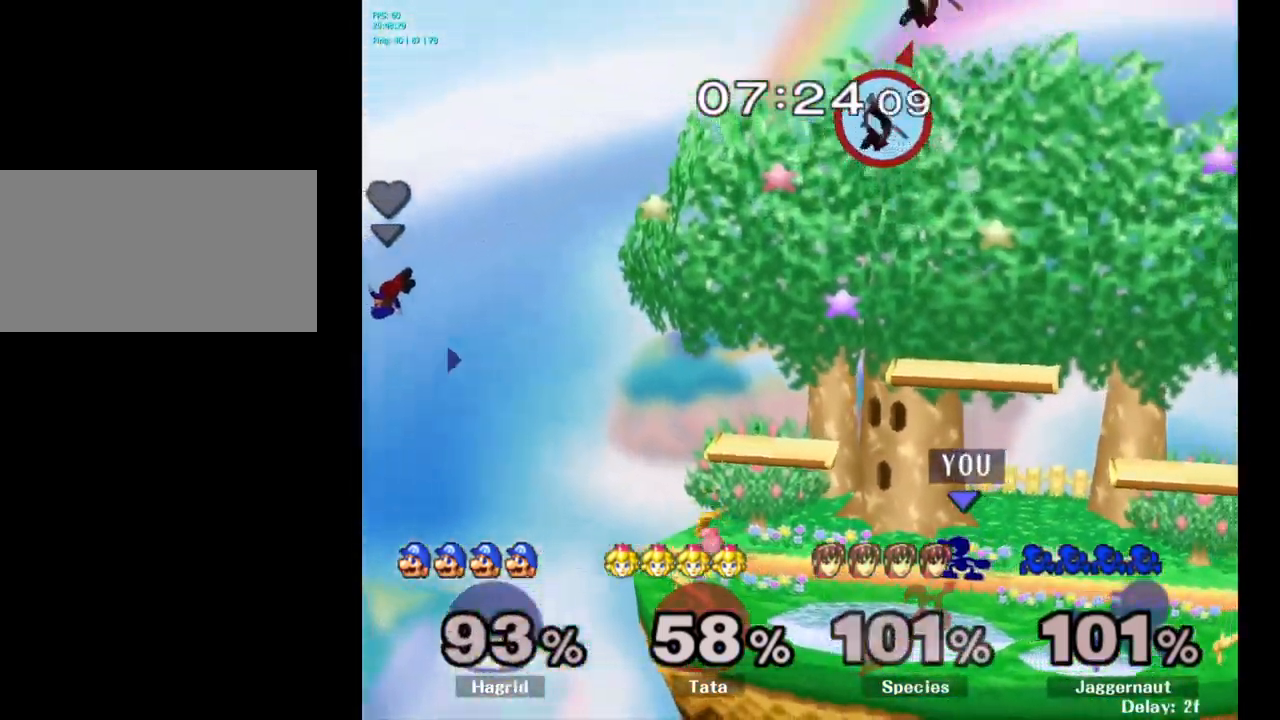
{"buttons": [], "left_stick": "left", "right_stick": "center", "events": [[50, "left_stick", "center"], [334, "left_stick", "up"], [384, "left_stick", "right"], [434, "left_stick", "left"]]}
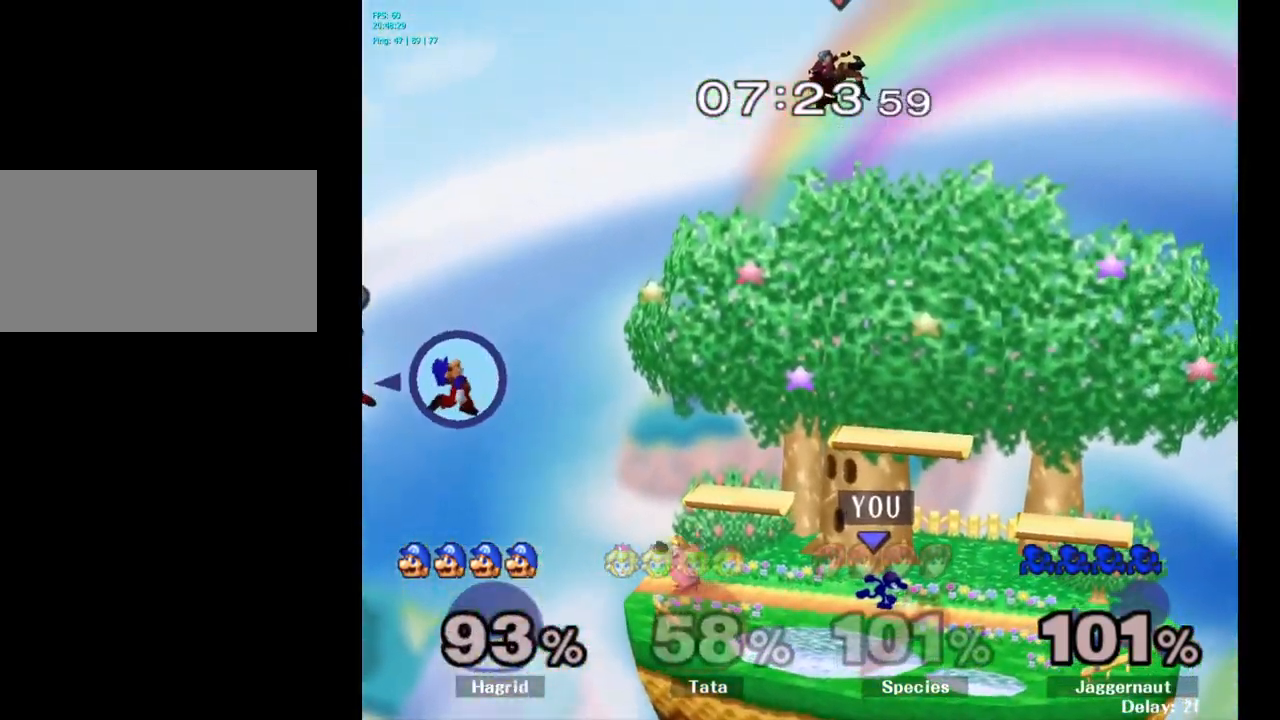
{"buttons": [], "left_stick": "left", "right_stick": "center", "events": [[50, "Y", "down"], [100, "Y", "up"], [267, "A", "down"], [334, "A", "up"]]}
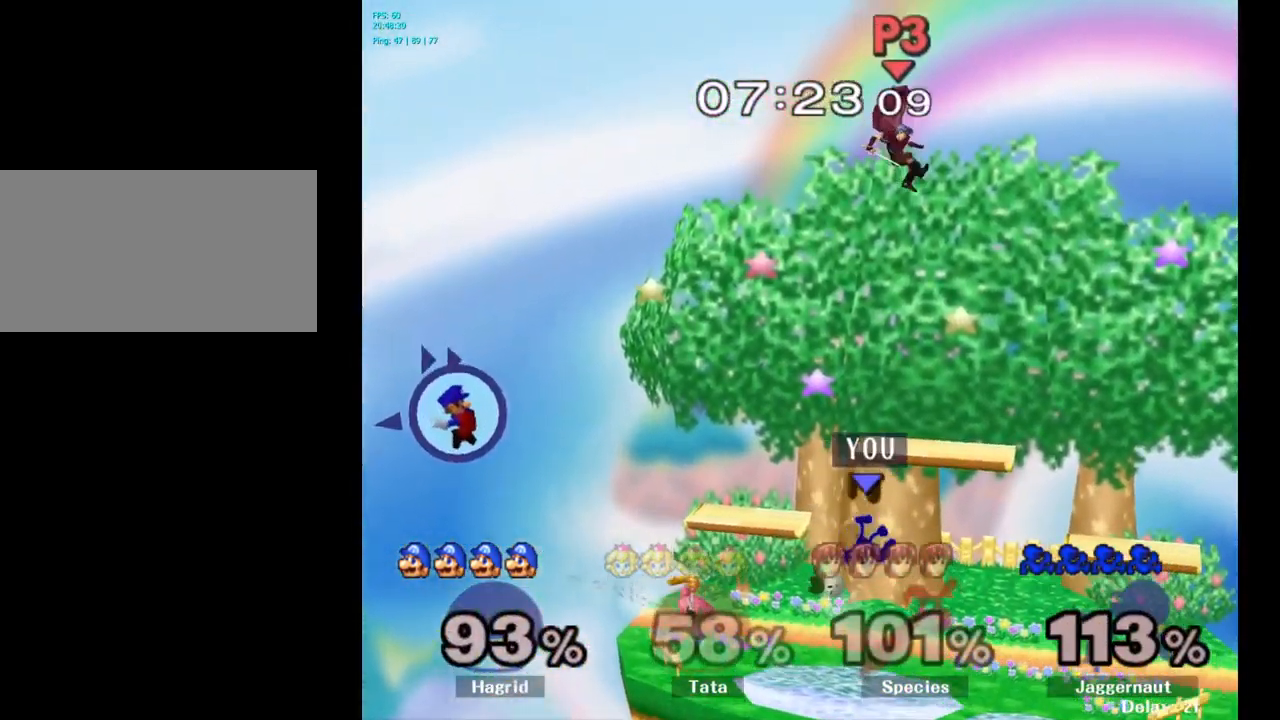
{"buttons": [], "left_stick": "left", "right_stick": "center", "events": [[167, "left_stick", "center"], [301, "left_stick", "right"], [451, "left_stick", "left"]]}
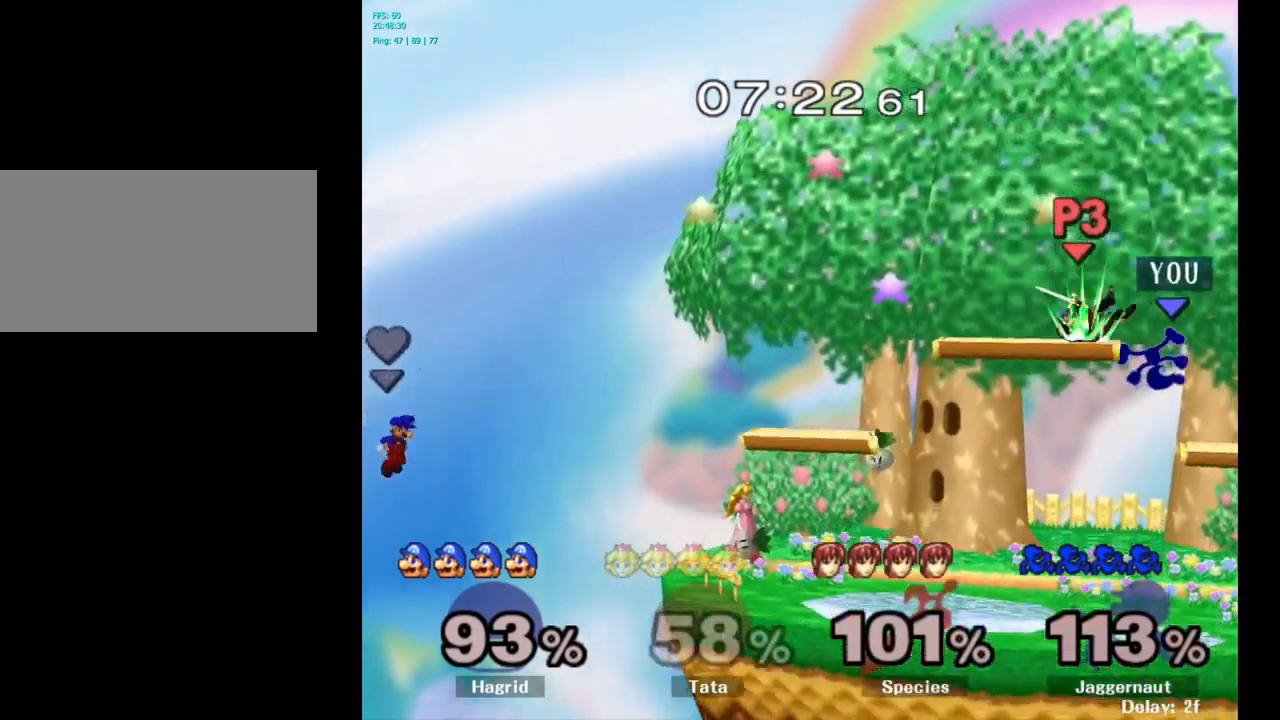
{"buttons": [], "left_stick": "center", "right_stick": "center", "events": [[67, "Y", "down"], [133, "left_stick", "center"], [183, "Y", "up"], [217, "Y", "down"], [367, "Y", "up"]]}
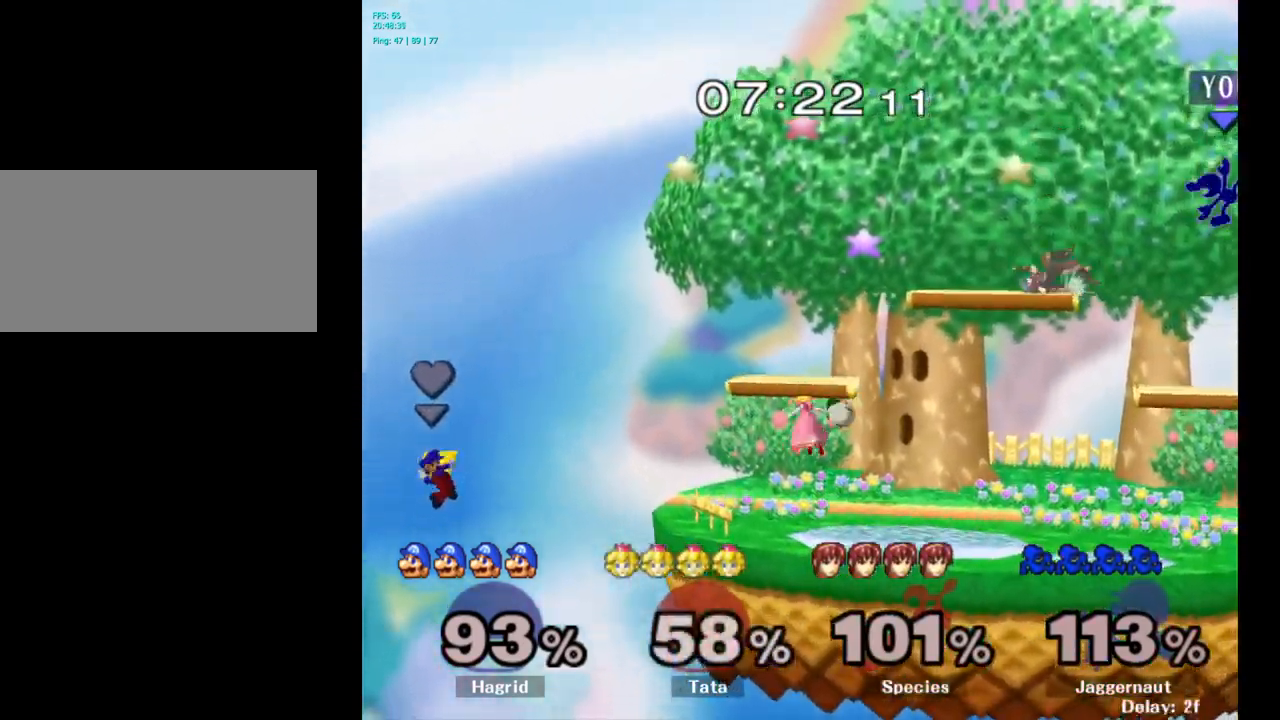
{"buttons": [], "left_stick": "down", "right_stick": "center", "events": [[50, "left_stick", "left"], [367, "left_stick", "down"]]}
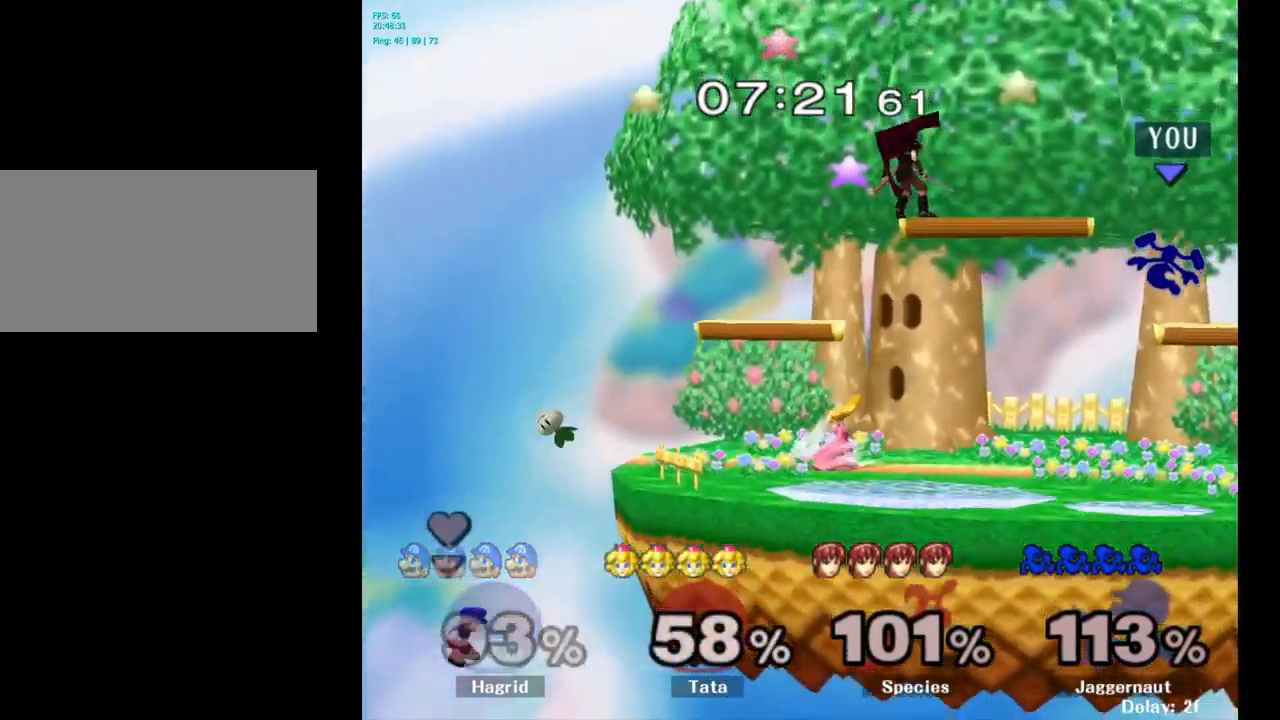
{"buttons": ["Y"], "left_stick": "right", "right_stick": "center", "events": [[67, "left_stick", "right"], [250, "left_stick", "center"], [450, "left_stick", "right"], [483, "Y", "down"]]}
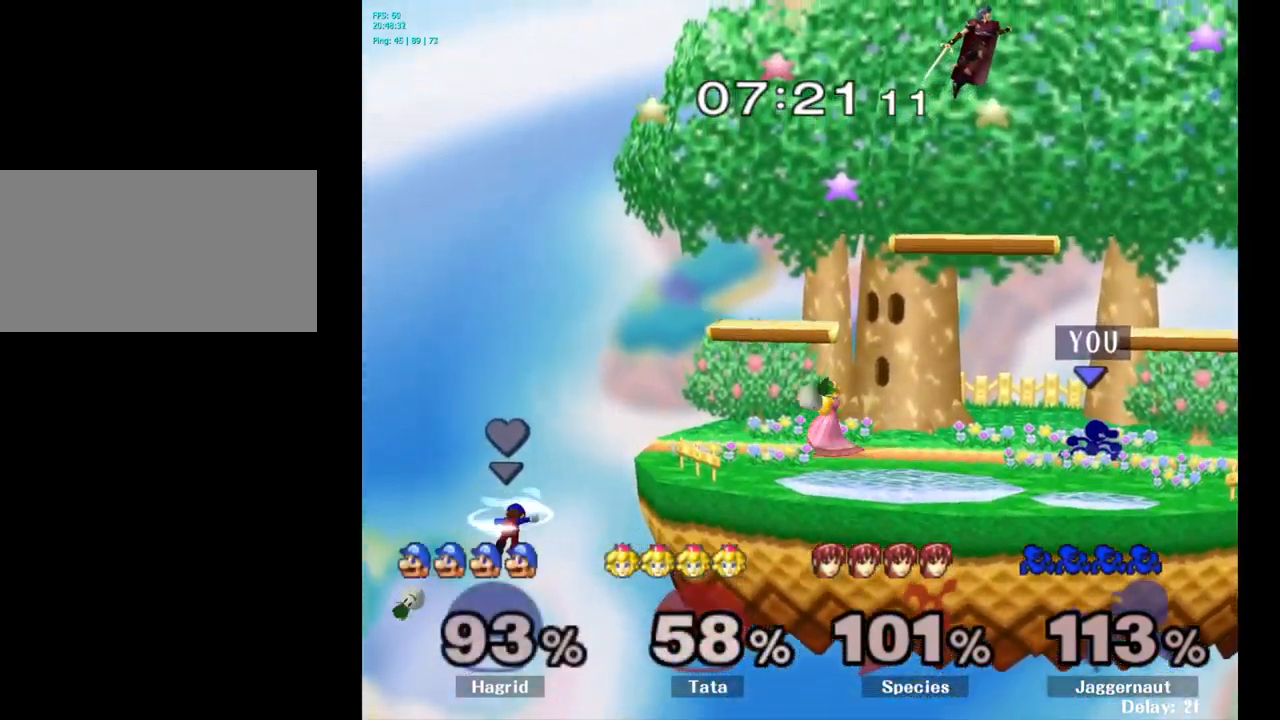
{"buttons": ["A"], "left_stick": "center", "right_stick": "center", "events": [[17, "R1", "down"], [17, "left_stick", "down-right"], [100, "Y", "up"], [150, "R1", "up"], [167, "left_stick", "center"], [300, "left_stick", "left"], [317, "Y", "down"], [350, "Y", "up"], [350, "left_stick", "center"], [500, "A", "down"]]}
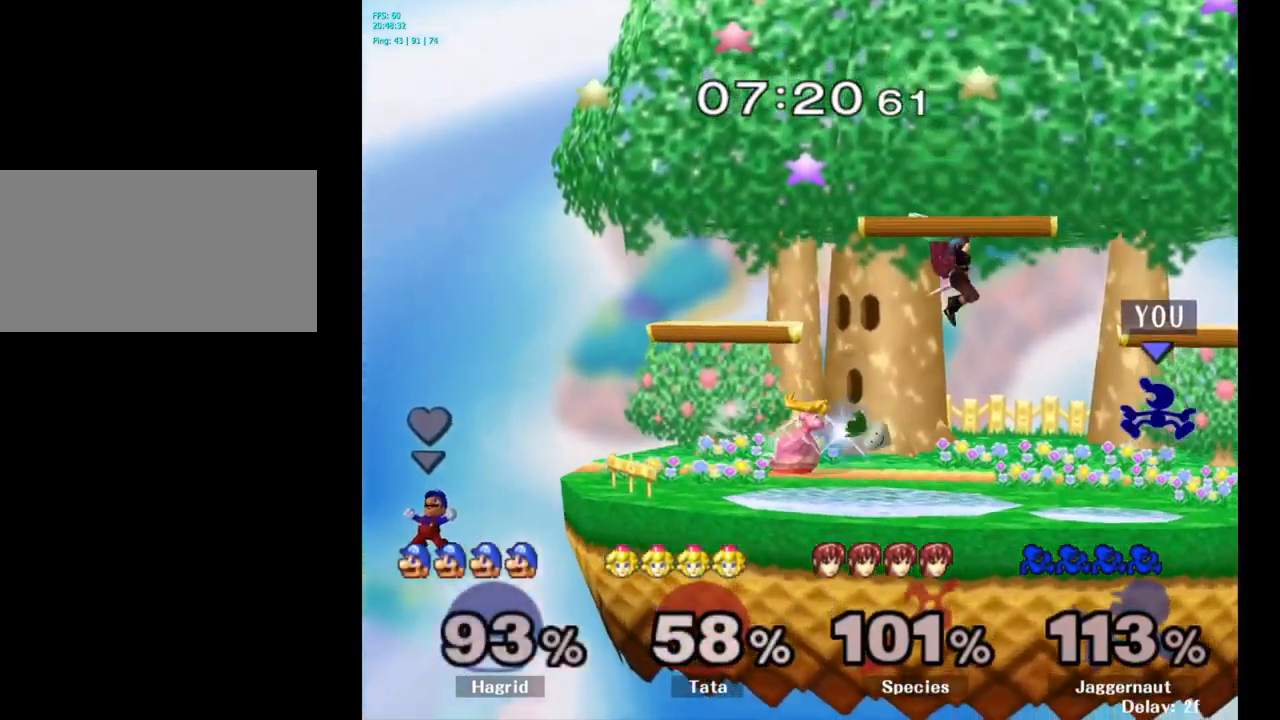
{"buttons": ["R1"], "left_stick": "down", "right_stick": "center", "events": [[83, "left_stick", "left"], [117, "A", "up"], [400, "R1", "down"], [433, "left_stick", "down"]]}
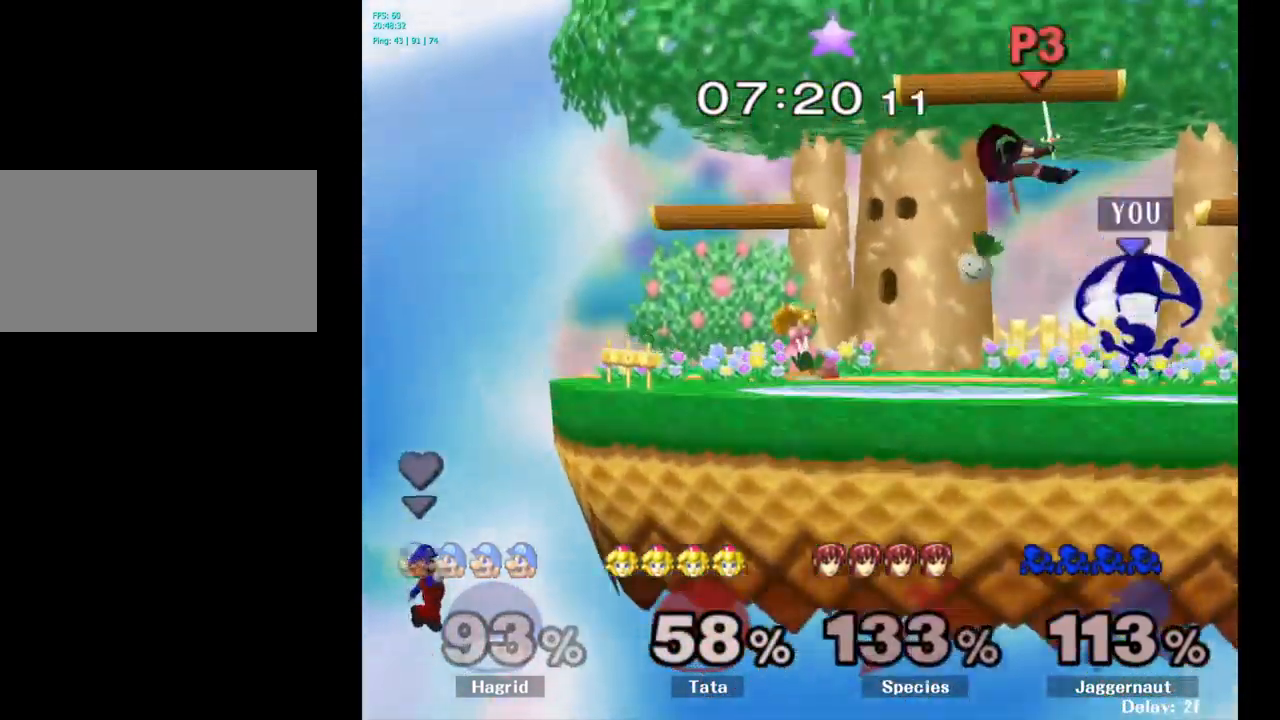
{"buttons": [], "left_stick": "left", "right_stick": "center", "events": [[83, "R1", "up"], [150, "left_stick", "center"], [367, "left_stick", "right"], [483, "left_stick", "left"]]}